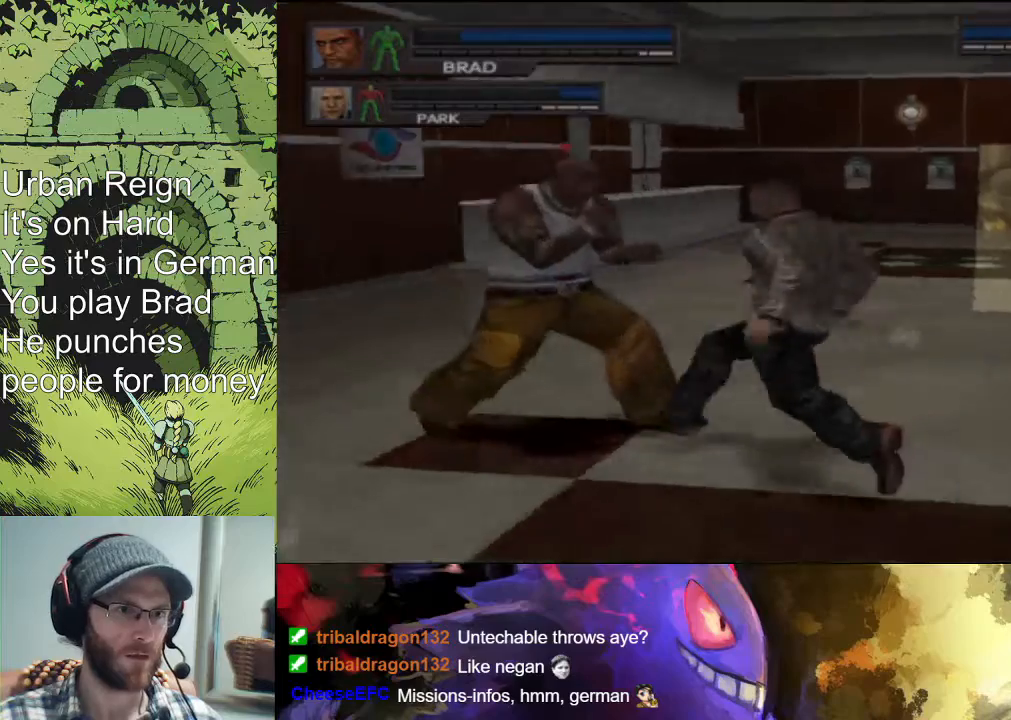
Gameplay with a controller (PlayStation layout); each line is a JSON object with the inputs held at the frame after it. "events" lists button and stick changes between this image and that frame as [ms after this image, input, new state], when the widget could be followed in between.
{"buttons": ["CIRCLE", "R1"], "left_stick": "center", "right_stick": "center", "events": [[100, "CIRCLE", "up"], [133, "CIRCLE", "down"], [200, "CIRCLE", "up"], [233, "CIRCLE", "down"], [300, "CIRCLE", "up"], [333, "CIRCLE", "down"]]}
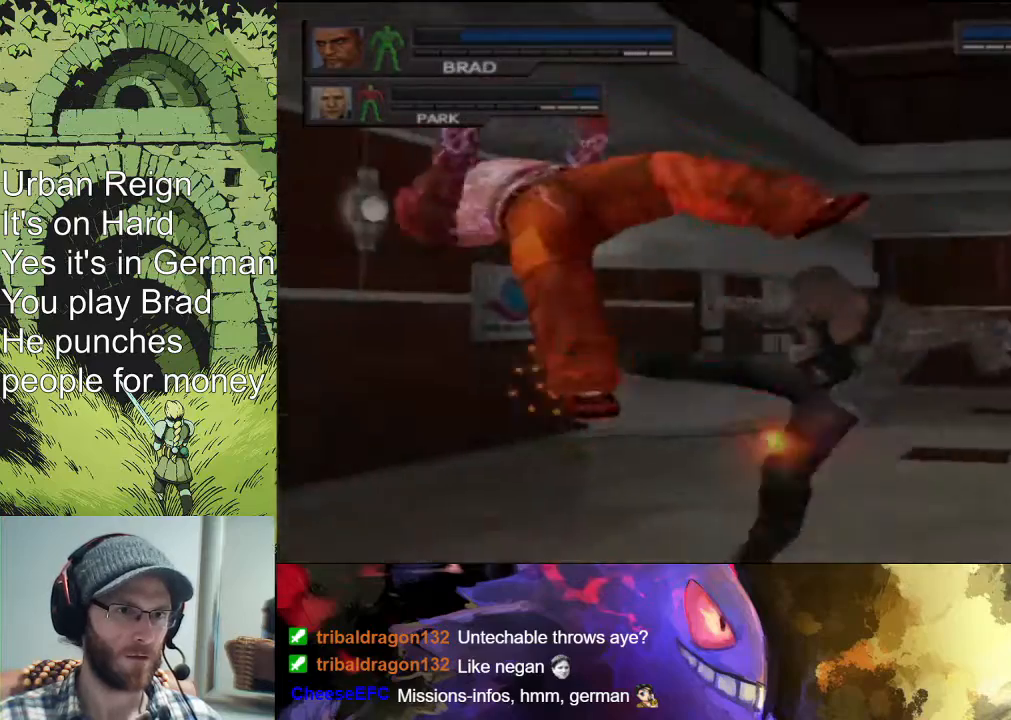
{"buttons": ["R1"], "left_stick": "up-left", "right_stick": "center", "events": [[33, "CIRCLE", "up"], [333, "left_stick", "up-left"]]}
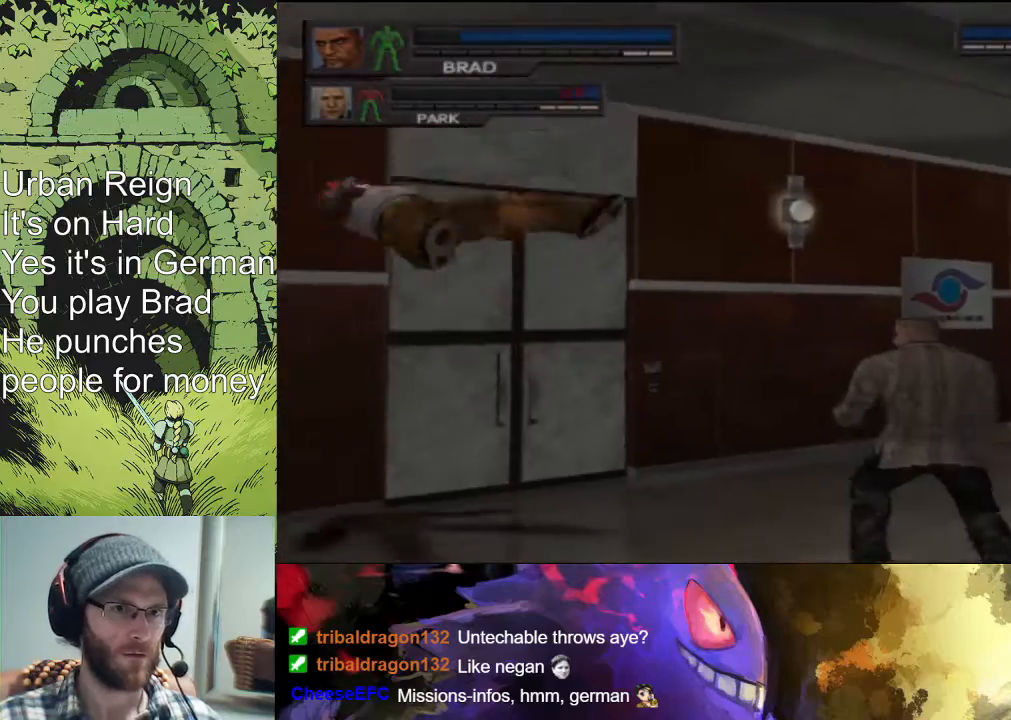
{"buttons": ["R1"], "left_stick": "center", "right_stick": "center", "events": [[100, "left_stick", "center"], [233, "CROSS", "down"], [333, "CROSS", "up"]]}
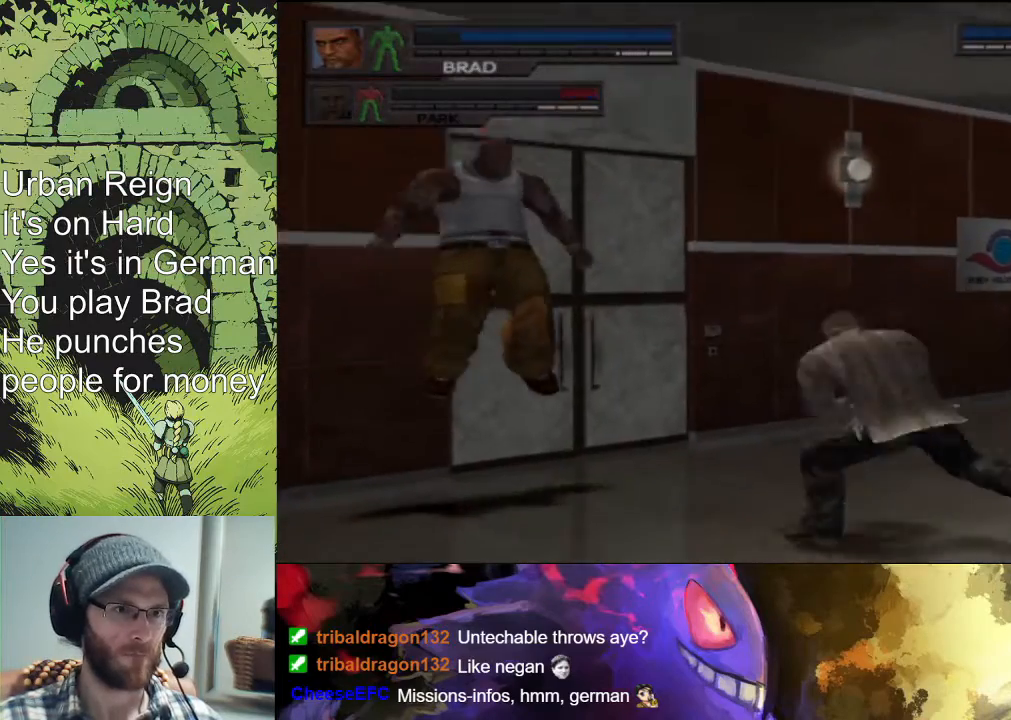
{"buttons": ["R1"], "left_stick": "center", "right_stick": "center", "events": [[100, "CIRCLE", "down"], [200, "CIRCLE", "up"], [233, "CIRCLE", "down"], [300, "CIRCLE", "up"], [333, "CIRCLE", "down"], [400, "CIRCLE", "up"], [467, "CIRCLE", "down"], [500, "CIRCLE", "up"]]}
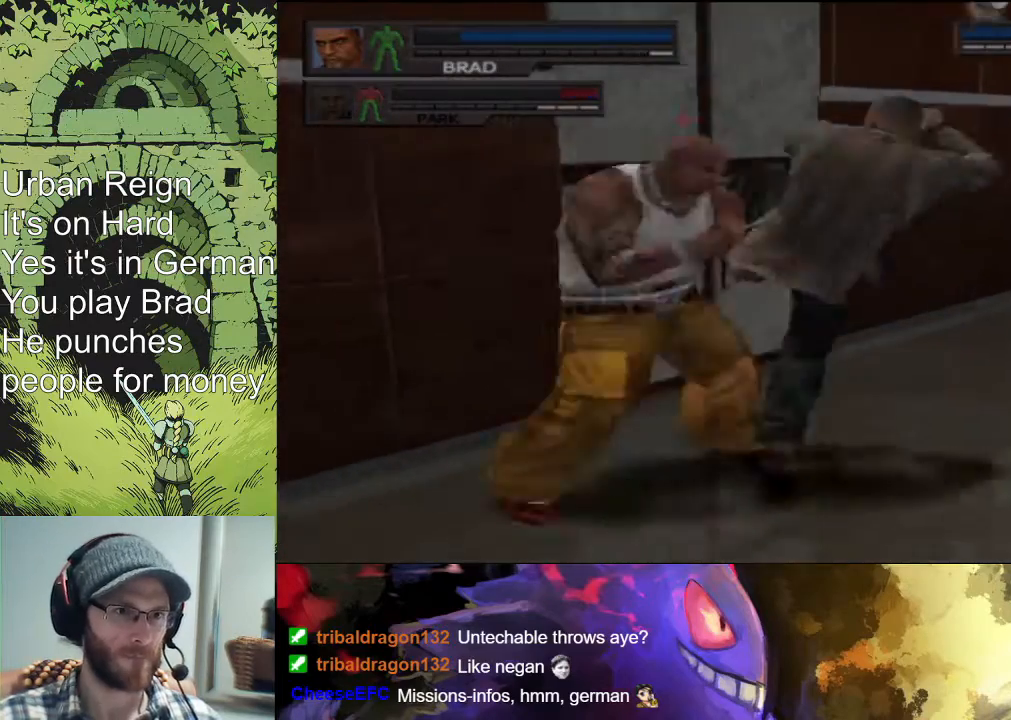
{"buttons": ["R1"], "left_stick": "center", "right_stick": "center", "events": [[67, "CIRCLE", "down"], [133, "CIRCLE", "up"], [167, "CIRCLE", "down"], [200, "CIRCLE", "up"]]}
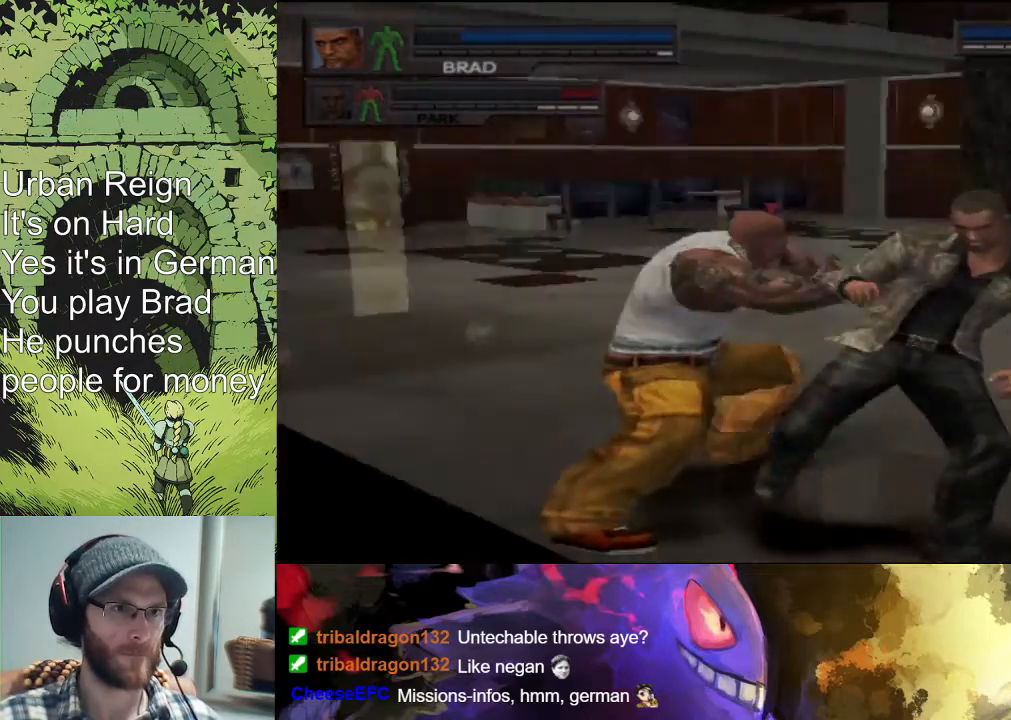
{"buttons": ["CIRCLE", "R1"], "left_stick": "up", "right_stick": "center", "events": [[67, "left_stick", "up"], [167, "CIRCLE", "down"], [267, "CIRCLE", "up"], [300, "CIRCLE", "down"], [367, "CIRCLE", "up"], [400, "CIRCLE", "down"], [467, "CIRCLE", "up"], [500, "CIRCLE", "down"]]}
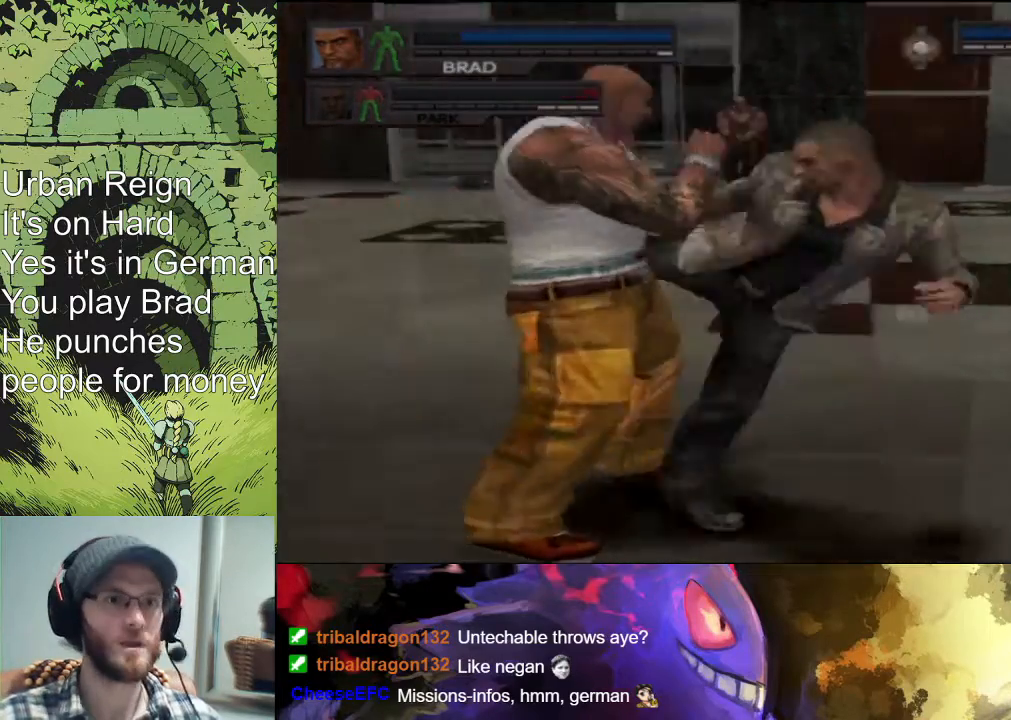
{"buttons": ["R1"], "left_stick": "center", "right_stick": "center", "events": [[67, "CIRCLE", "up"], [100, "CIRCLE", "down"], [100, "left_stick", "center"], [167, "CIRCLE", "up"], [233, "CIRCLE", "down"], [300, "CIRCLE", "up"]]}
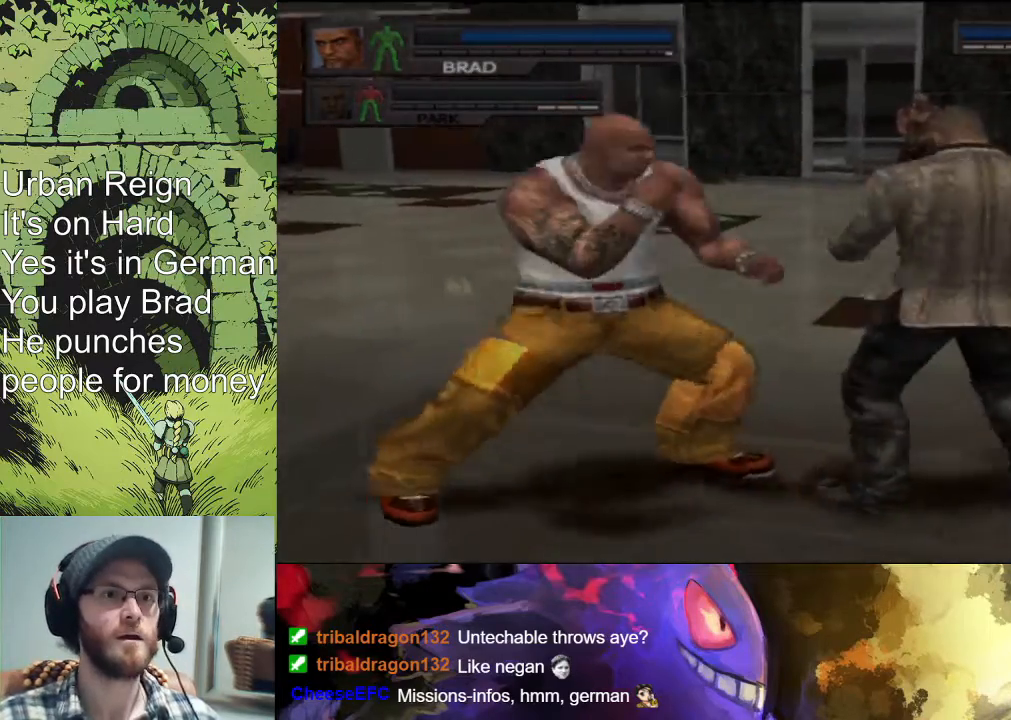
{"buttons": ["TRIANGLE", "R1"], "left_stick": "center", "right_stick": "center", "events": [[33, "TRIANGLE", "down"], [200, "TRIANGLE", "up"], [233, "TRIANGLE", "down"], [300, "TRIANGLE", "up"], [333, "TRIANGLE", "down"], [400, "TRIANGLE", "up"], [433, "TRIANGLE", "down"]]}
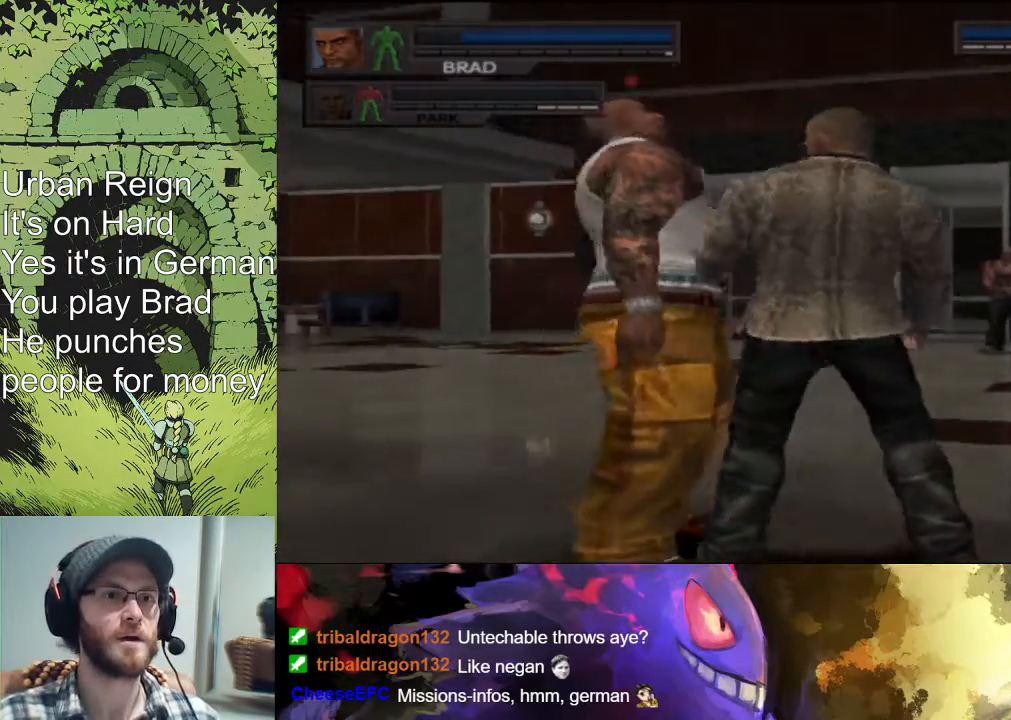
{"buttons": ["R1"], "left_stick": "center", "right_stick": "center", "events": [[100, "TRIANGLE", "up"], [167, "TRIANGLE", "down"], [400, "TRIANGLE", "up"]]}
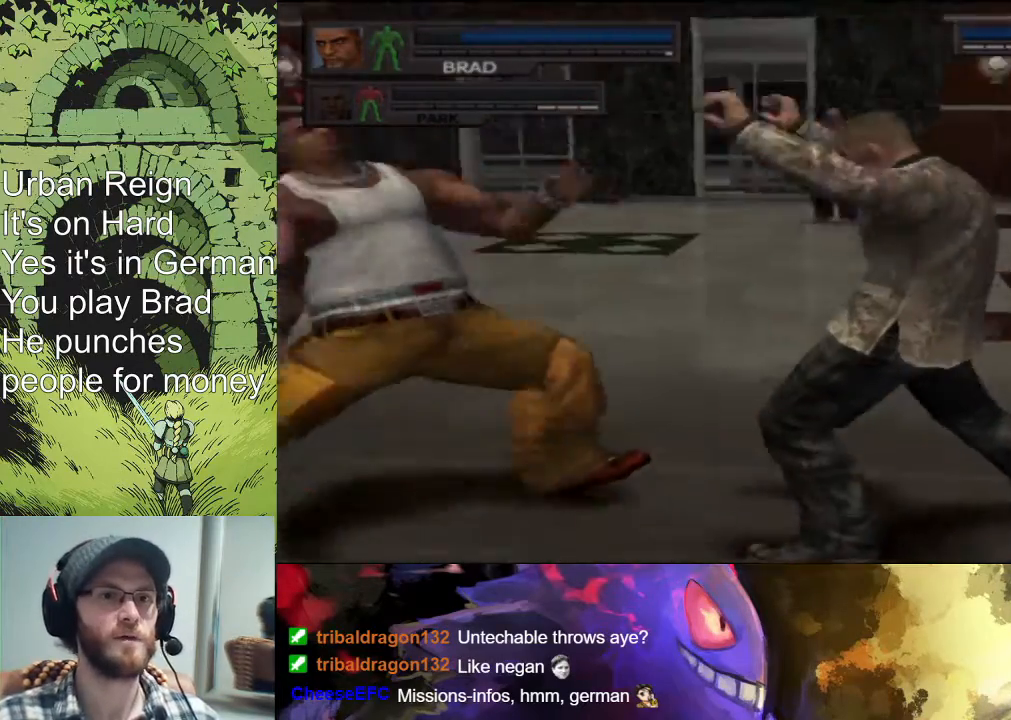
{"buttons": ["R1"], "left_stick": "up-left", "right_stick": "center", "events": [[67, "left_stick", "up-left"], [133, "CIRCLE", "down"], [167, "CIRCLE", "up"], [233, "CIRCLE", "down"], [267, "CIRCLE", "up"], [333, "CIRCLE", "down"], [367, "CIRCLE", "up"], [433, "CIRCLE", "down"], [467, "CIRCLE", "up"]]}
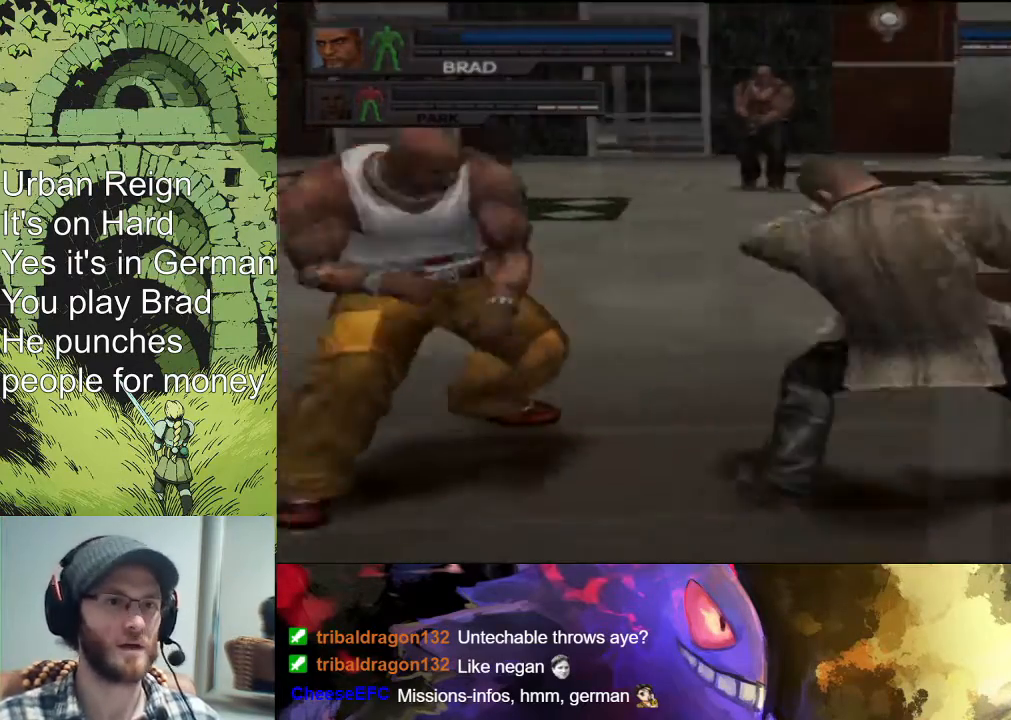
{"buttons": ["CIRCLE", "R1"], "left_stick": "up-left", "right_stick": "center", "events": [[33, "CIRCLE", "down"], [133, "CIRCLE", "up"], [167, "CIRCLE", "down"], [233, "CIRCLE", "up"], [267, "CIRCLE", "down"], [367, "CIRCLE", "up"], [400, "CIRCLE", "down"], [467, "CIRCLE", "up"], [500, "CIRCLE", "down"]]}
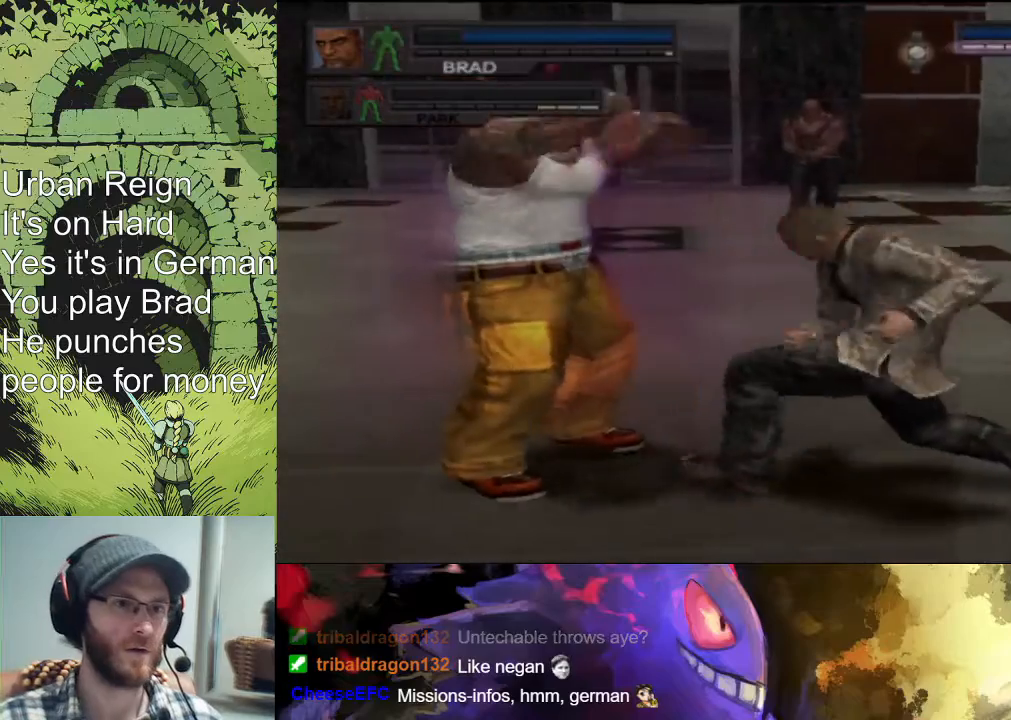
{"buttons": ["R1"], "left_stick": "center", "right_stick": "center", "events": [[200, "CIRCLE", "up"], [267, "left_stick", "center"]]}
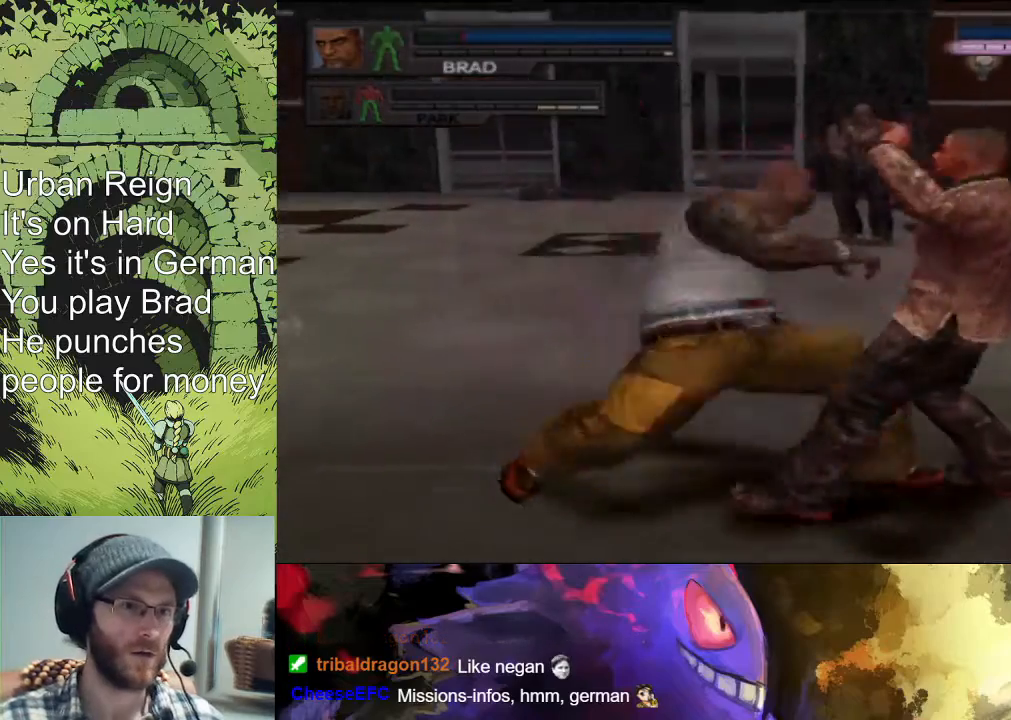
{"buttons": ["SQUARE", "R1"], "left_stick": "up-right", "right_stick": "center", "events": [[100, "left_stick", "down"], [133, "CIRCLE", "down"], [133, "TRIANGLE", "down"], [267, "CIRCLE", "up"], [300, "CIRCLE", "down"], [333, "CIRCLE", "up"], [333, "TRIANGLE", "up"], [400, "left_stick", "up-right"], [433, "TRIANGLE", "down"], [467, "SQUARE", "down"], [467, "TRIANGLE", "up"]]}
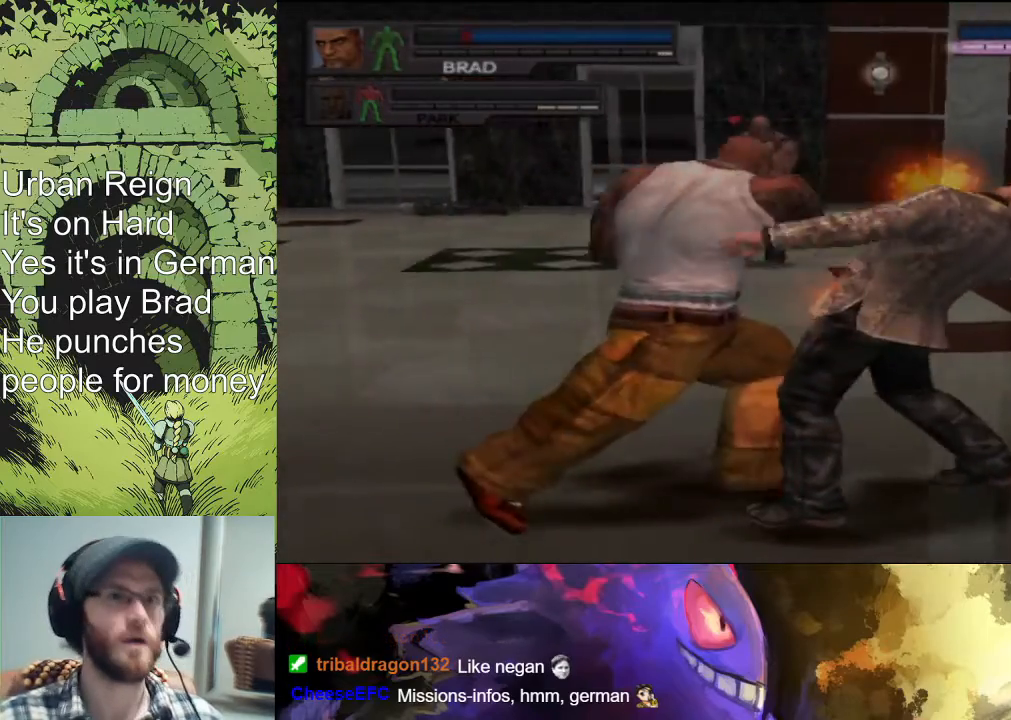
{"buttons": ["SQUARE", "R1"], "left_stick": "up-right", "right_stick": "center", "events": [[133, "SQUARE", "up"], [133, "left_stick", "center"], [200, "SQUARE", "down"], [233, "left_stick", "up-right"], [300, "SQUARE", "up"], [367, "SQUARE", "down"], [433, "SQUARE", "up"], [500, "SQUARE", "down"]]}
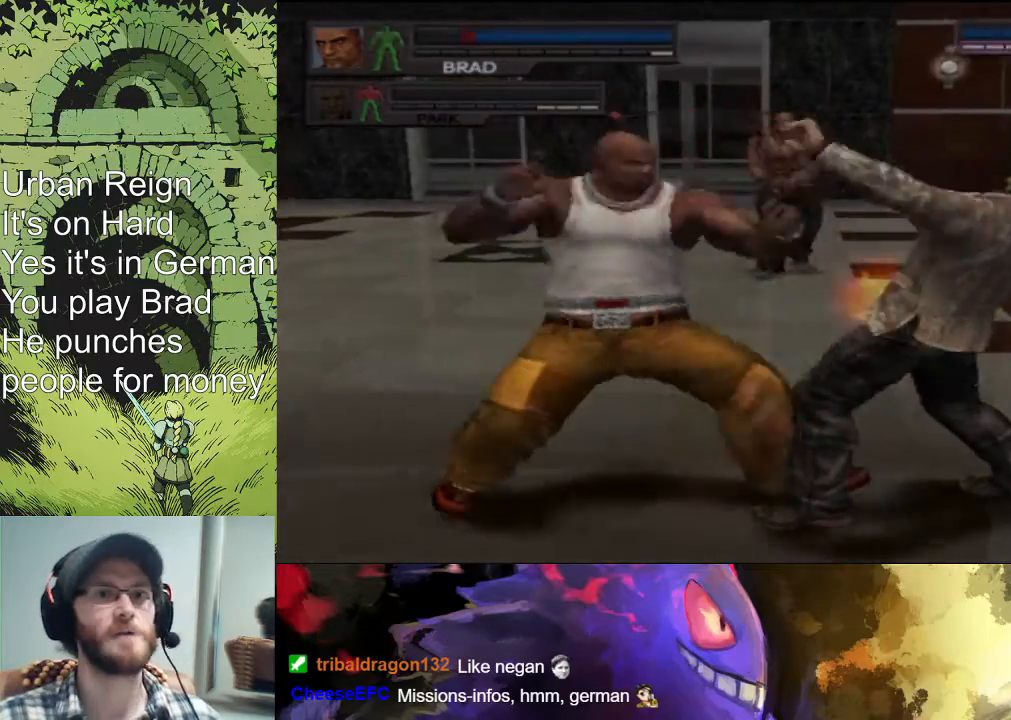
{"buttons": ["SQUARE", "R1"], "left_stick": "right", "right_stick": "center", "events": [[133, "SQUARE", "up"], [133, "left_stick", "center"], [233, "left_stick", "right"], [267, "SQUARE", "down"], [333, "SQUARE", "up"], [433, "SQUARE", "down"]]}
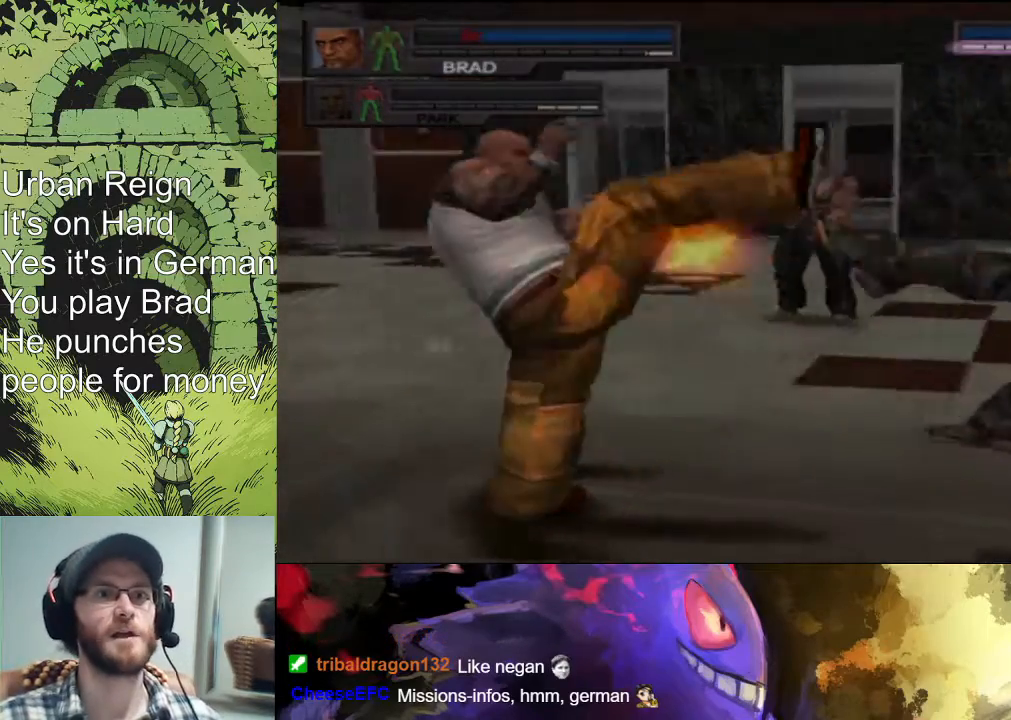
{"buttons": ["R1"], "left_stick": "up-right", "right_stick": "center", "events": [[33, "SQUARE", "up"], [133, "left_stick", "center"], [333, "left_stick", "up-right"], [367, "SQUARE", "down"], [433, "SQUARE", "up"]]}
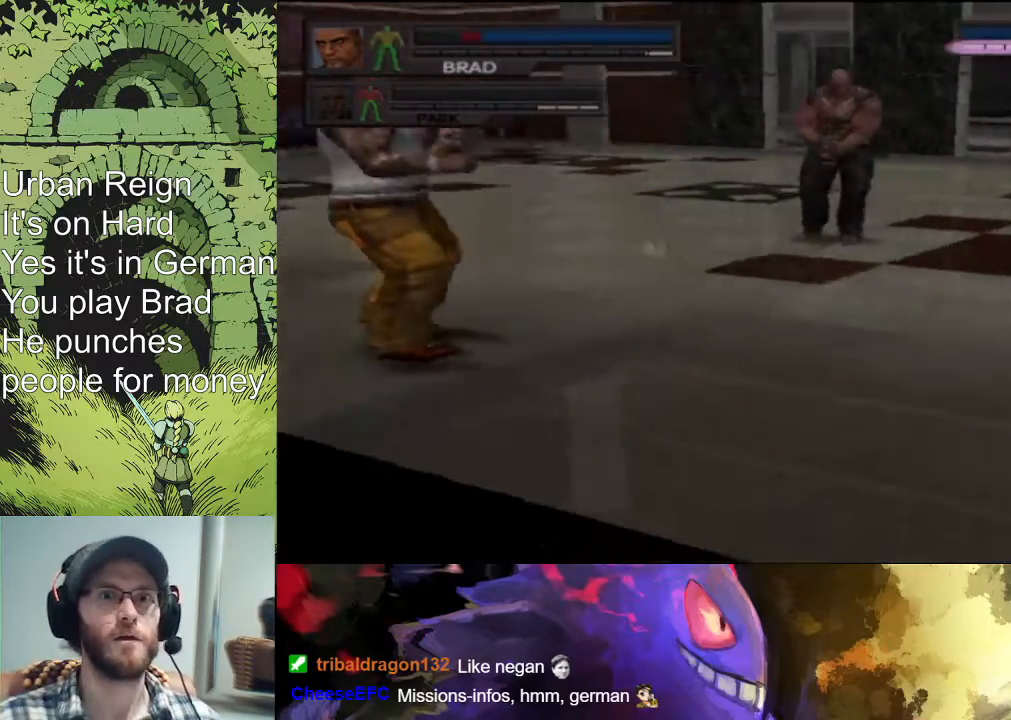
{"buttons": ["R1"], "left_stick": "center", "right_stick": "center", "events": [[33, "SQUARE", "down"], [67, "SQUARE", "up"], [67, "left_stick", "center"]]}
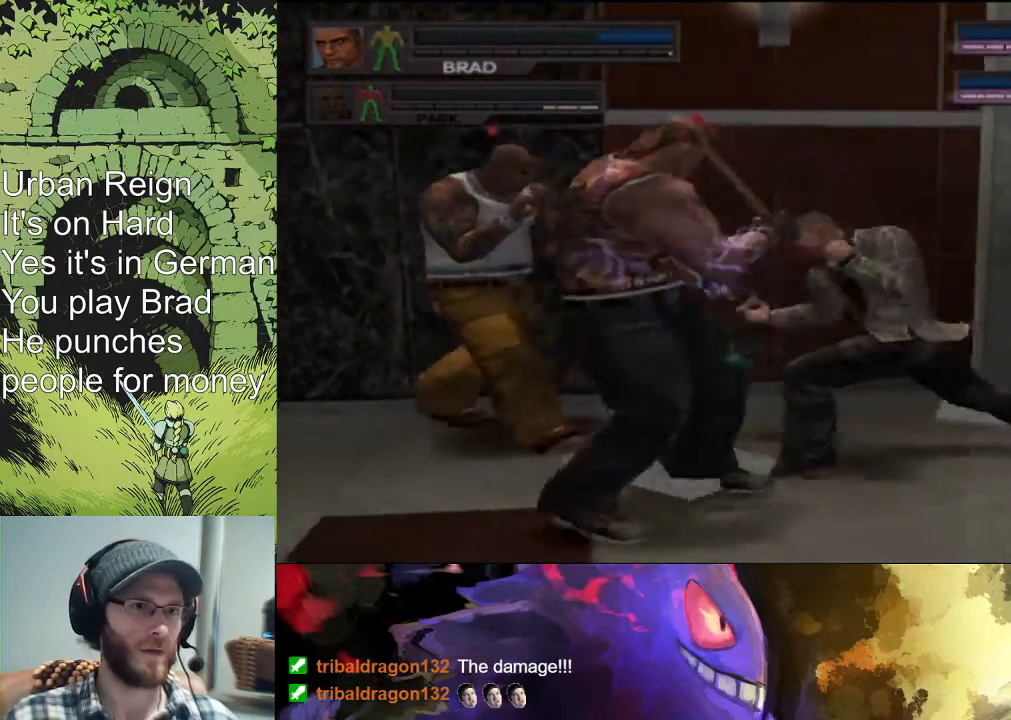
{"buttons": ["R1"], "left_stick": "center", "right_stick": "center", "events": []}
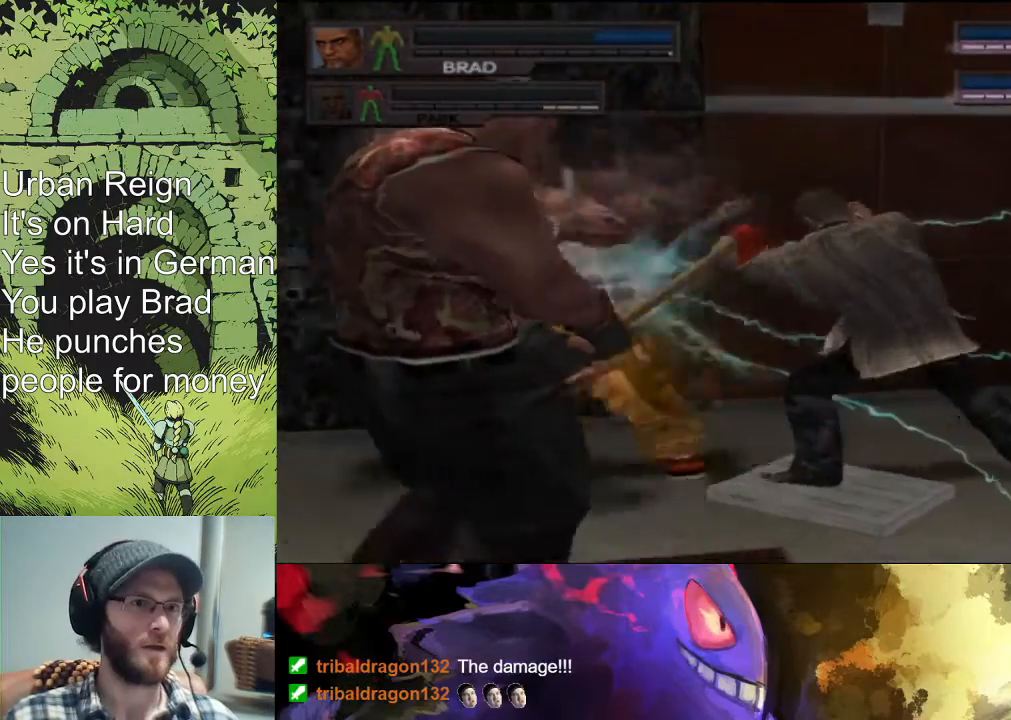
{"buttons": ["R1"], "left_stick": "up-left", "right_stick": "center", "events": [[167, "left_stick", "up-left"]]}
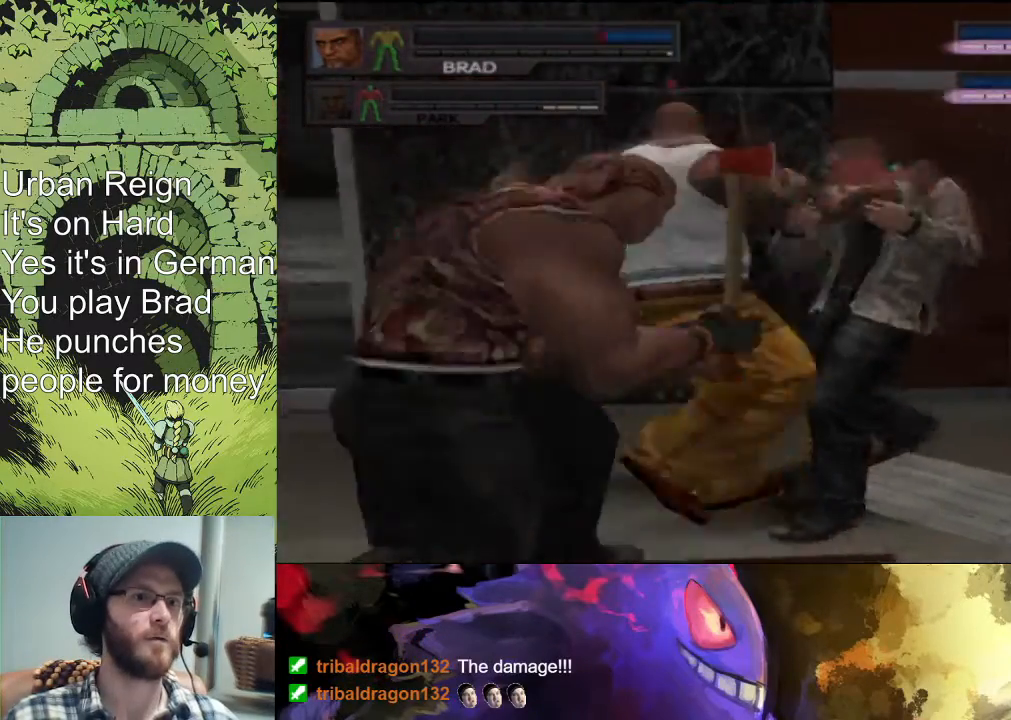
{"buttons": ["TRIANGLE"], "left_stick": "up", "right_stick": "center", "events": [[333, "left_stick", "up"], [367, "R1", "up"], [500, "TRIANGLE", "down"]]}
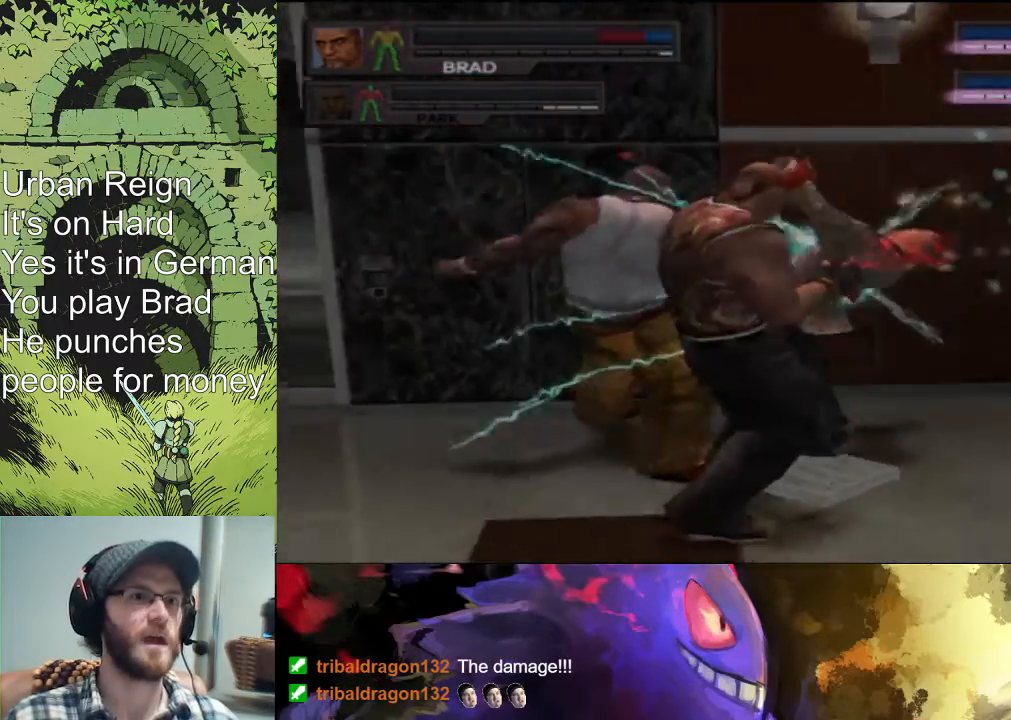
{"buttons": ["SQUARE"], "left_stick": "down", "right_stick": "center", "events": [[100, "TRIANGLE", "up"], [100, "left_stick", "center"], [233, "SQUARE", "down"], [300, "SQUARE", "up"], [333, "left_stick", "down"], [467, "SQUARE", "down"]]}
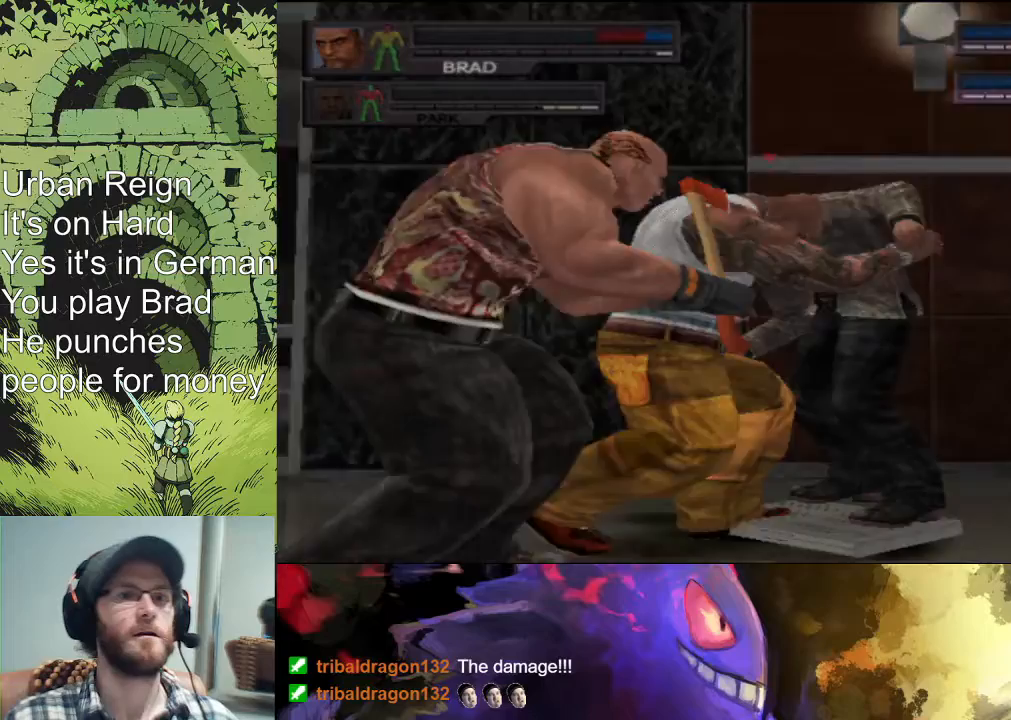
{"buttons": [], "left_stick": "down-left", "right_stick": "center", "events": [[33, "SQUARE", "up"], [200, "SQUARE", "down"], [267, "SQUARE", "up"], [333, "SQUARE", "down"], [400, "left_stick", "down-left"], [433, "SQUARE", "up"]]}
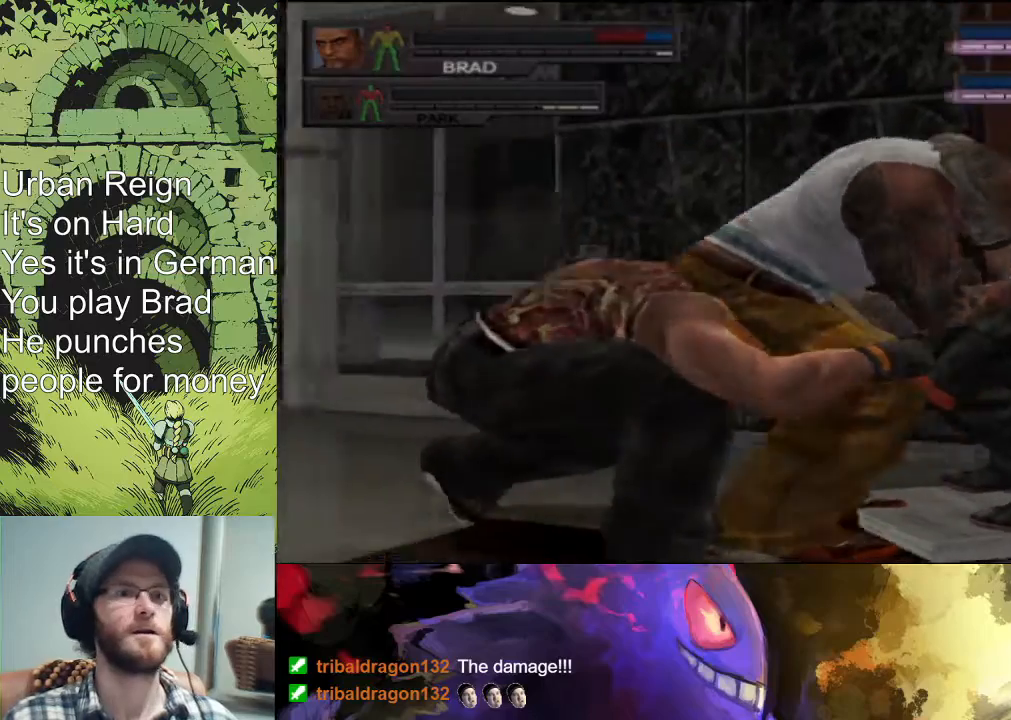
{"buttons": ["SQUARE"], "left_stick": "up", "right_stick": "center", "events": [[33, "left_stick", "center"], [167, "SQUARE", "down"], [200, "left_stick", "up-left"], [267, "SQUARE", "up"], [267, "left_stick", "up"], [333, "SQUARE", "down"]]}
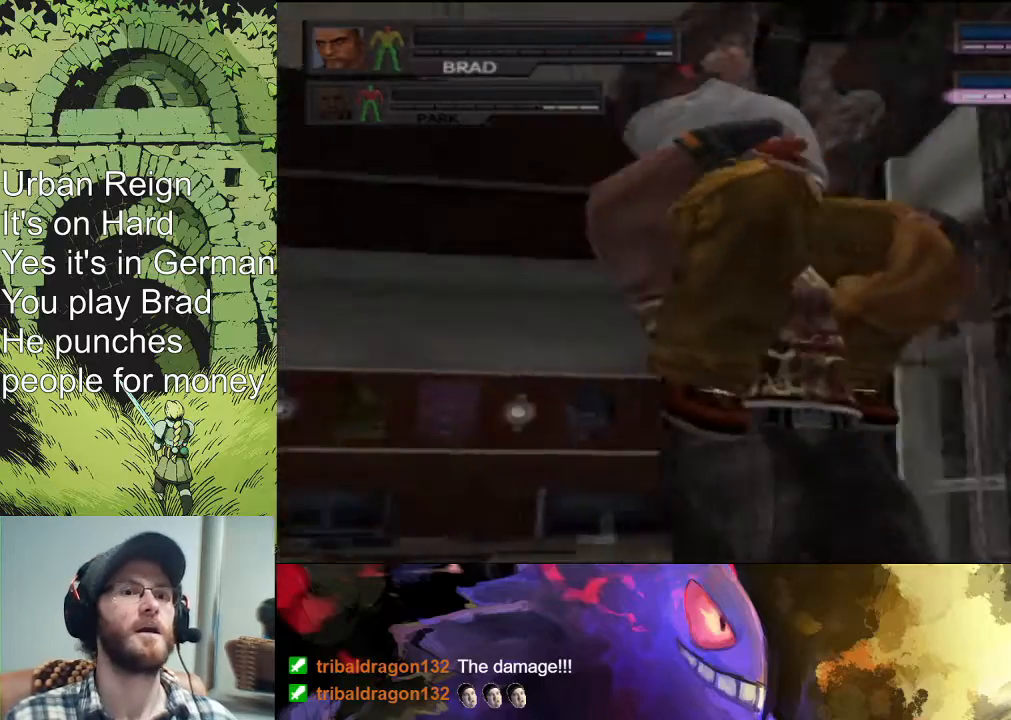
{"buttons": [], "left_stick": "center", "right_stick": "center", "events": [[33, "SQUARE", "up"], [100, "SQUARE", "down"], [233, "SQUARE", "up"], [267, "left_stick", "center"]]}
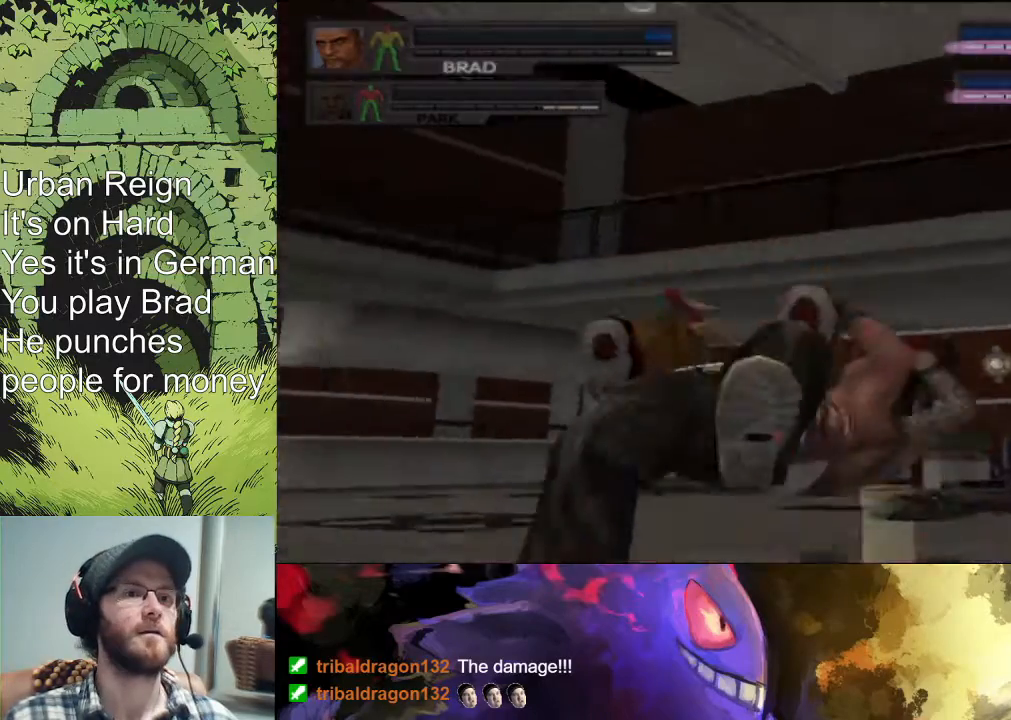
{"buttons": [], "left_stick": "center", "right_stick": "center", "events": []}
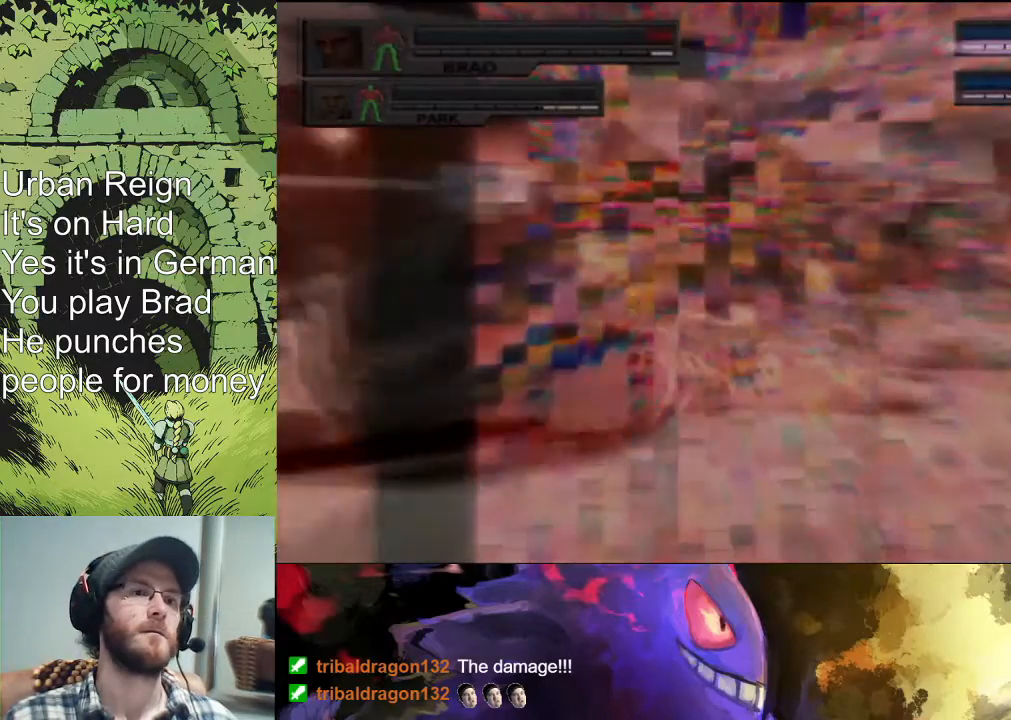
{"buttons": [], "left_stick": "center", "right_stick": "center", "events": []}
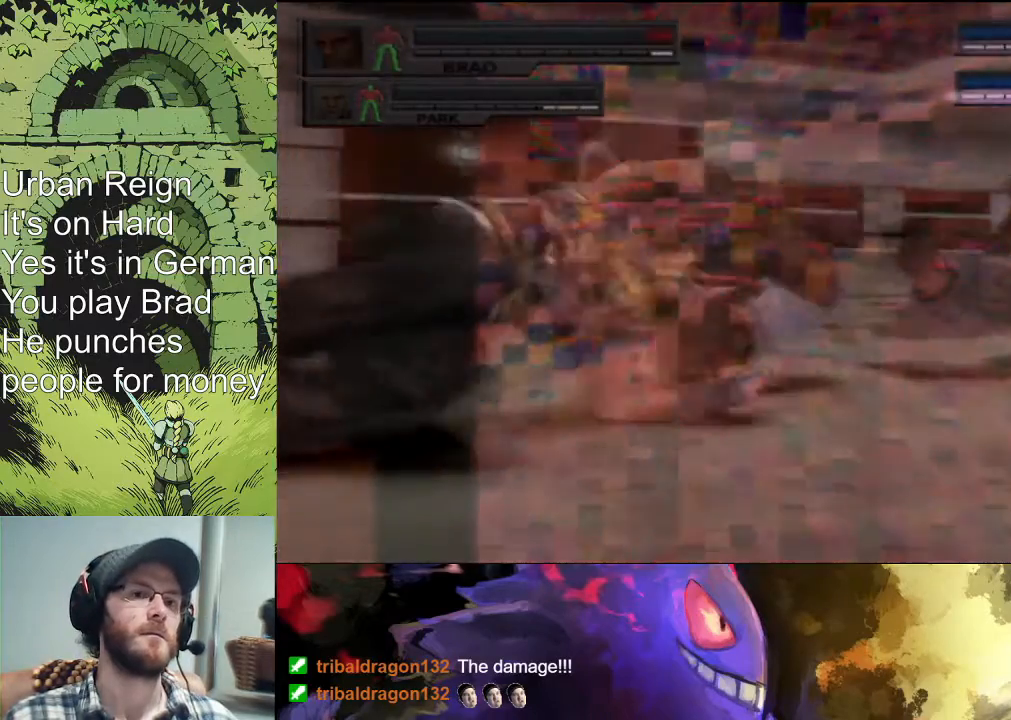
{"buttons": [], "left_stick": "center", "right_stick": "center", "events": []}
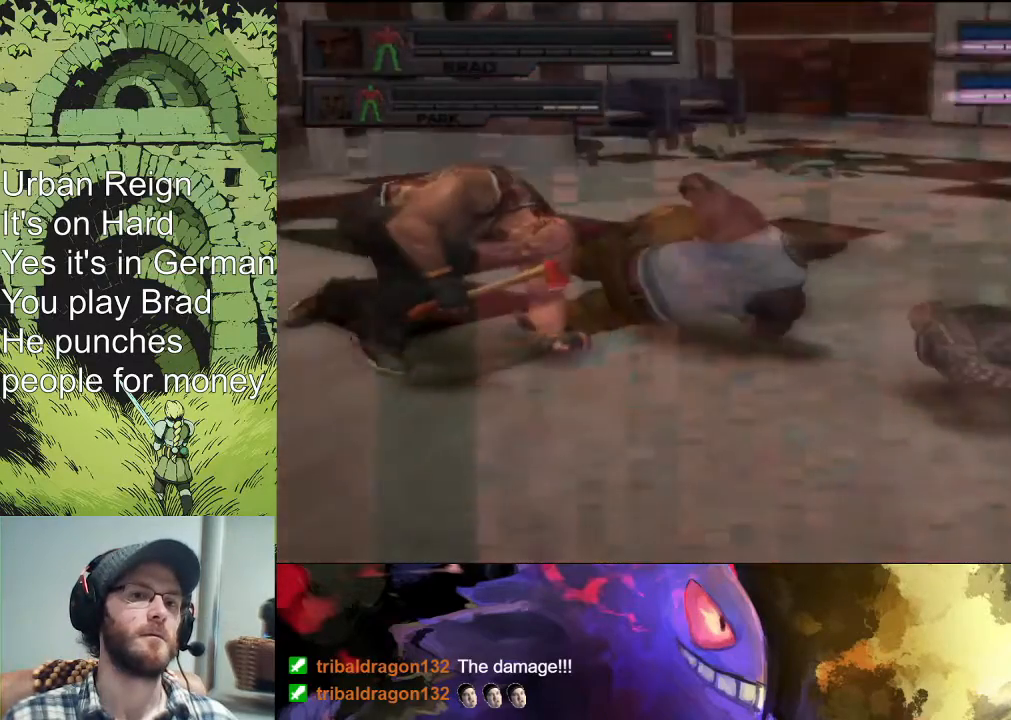
{"buttons": [], "left_stick": "center", "right_stick": "center", "events": []}
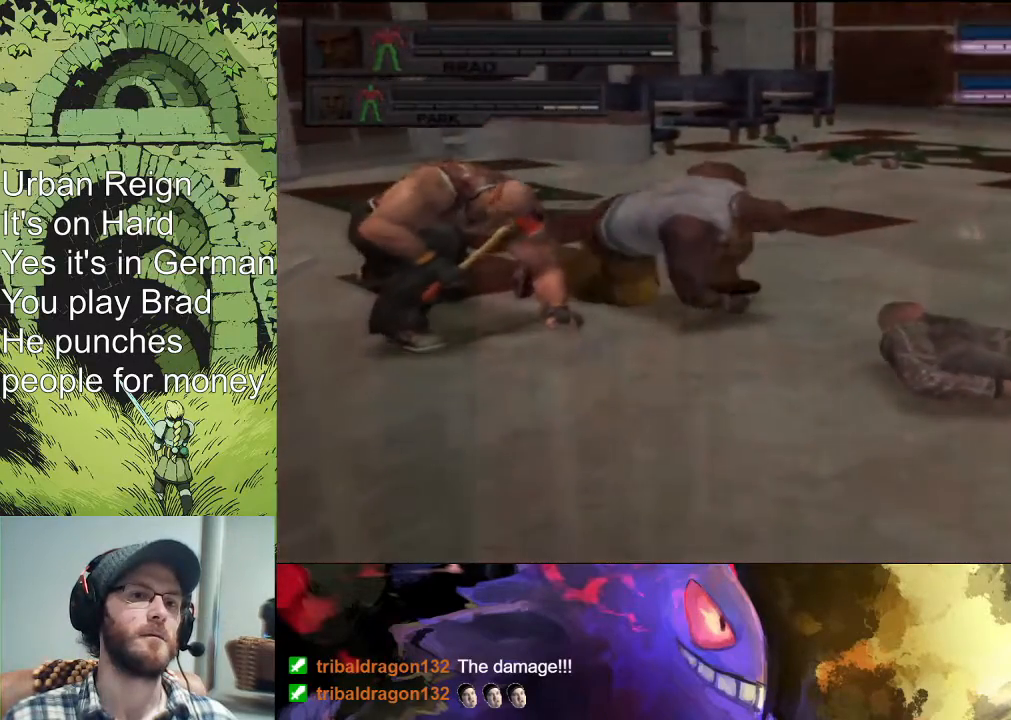
{"buttons": [], "left_stick": "center", "right_stick": "center", "events": []}
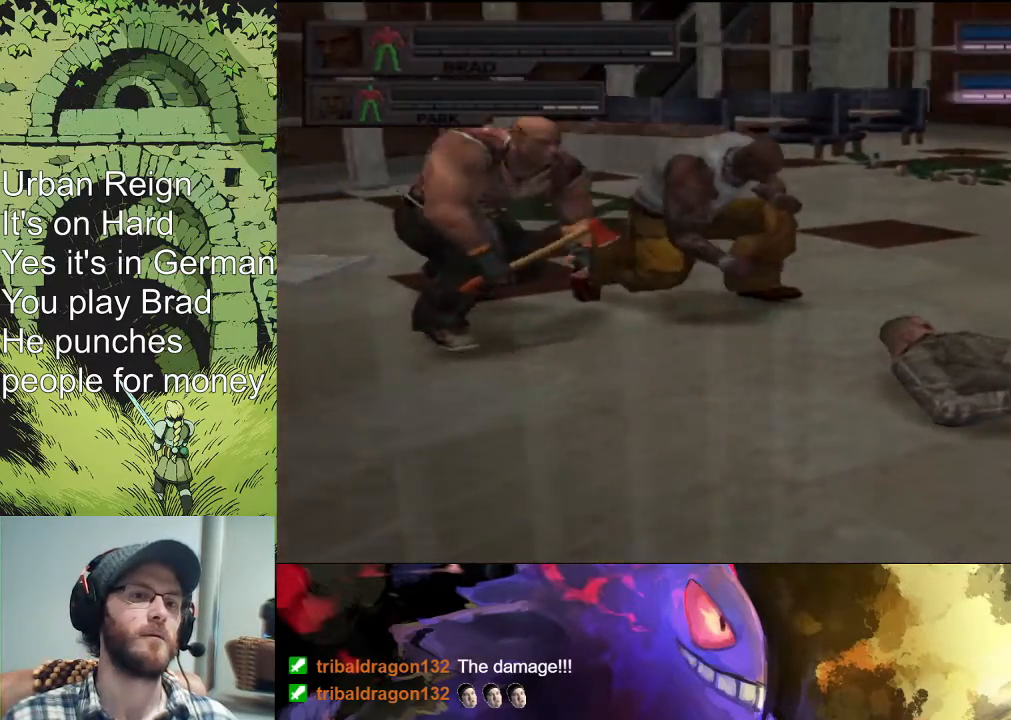
{"buttons": [], "left_stick": "center", "right_stick": "center", "events": []}
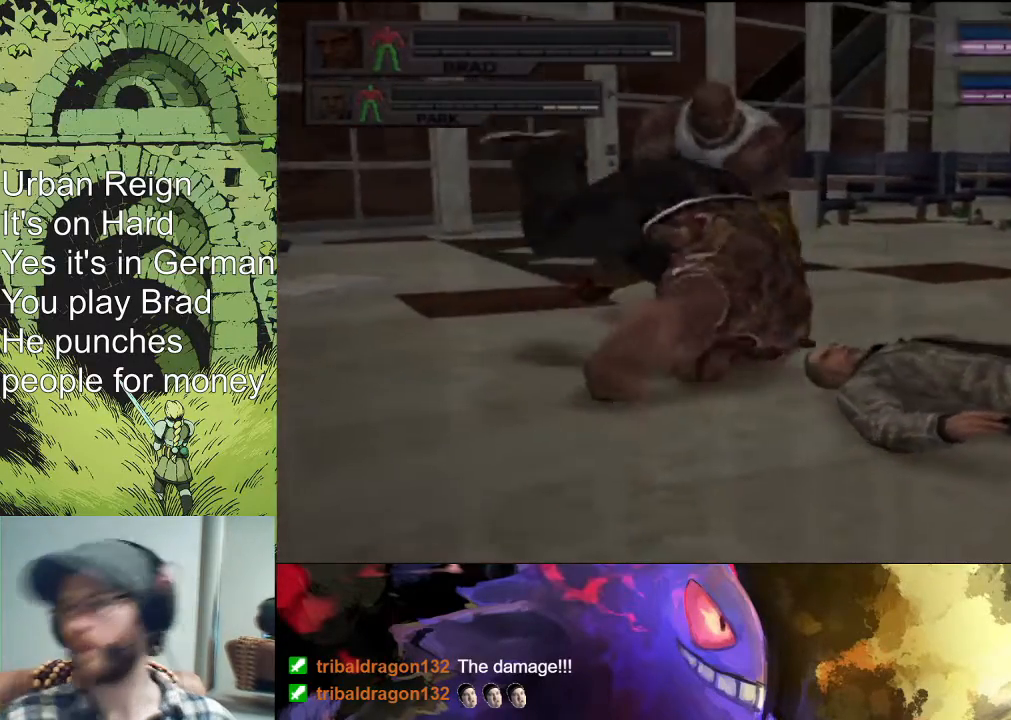
{"buttons": [], "left_stick": "center", "right_stick": "center", "events": []}